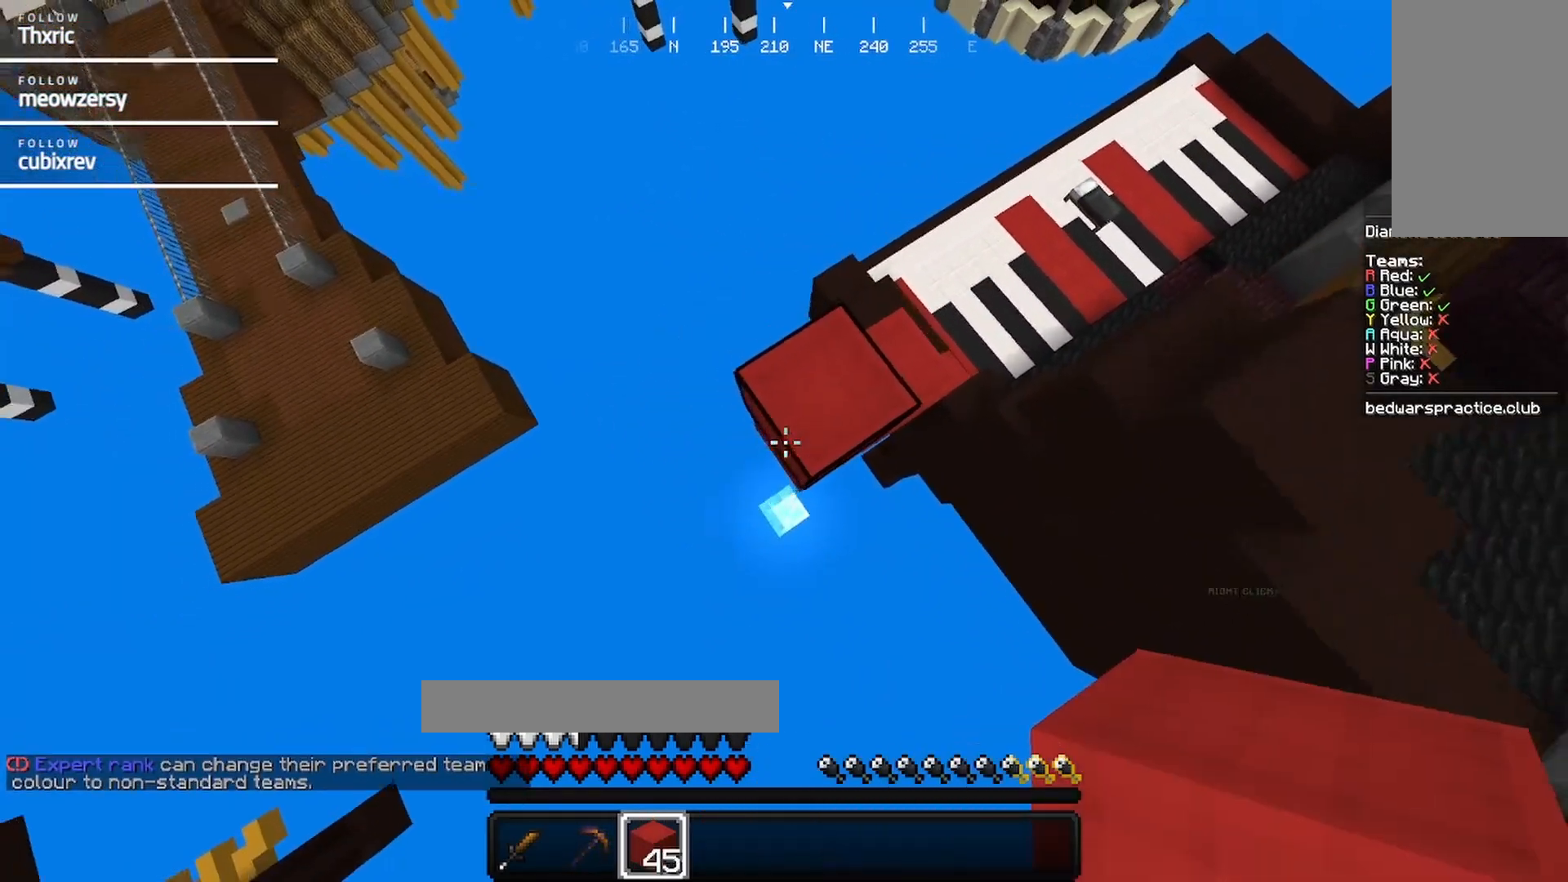
Gameplay with keyboard and mouse; each line is a JSON object with the keys and mouse buttons held at the frame after it. "events" lists presses ("down") and releases ("up") of "a", "d", "s", "w", "mouse_left" and "mouse_right" between this image and that frame as [ms after this image, input, new state], when the widget could be followed in between. "mouse_left", "mouse_right" = the "left", "right" buttons of the "mouse" list. No other keys are recorded. Fast repeated clicks can show as one long hold. Mouse movement is not recorded.
{"keys": ["a", "s"], "mouse": ["right"]}
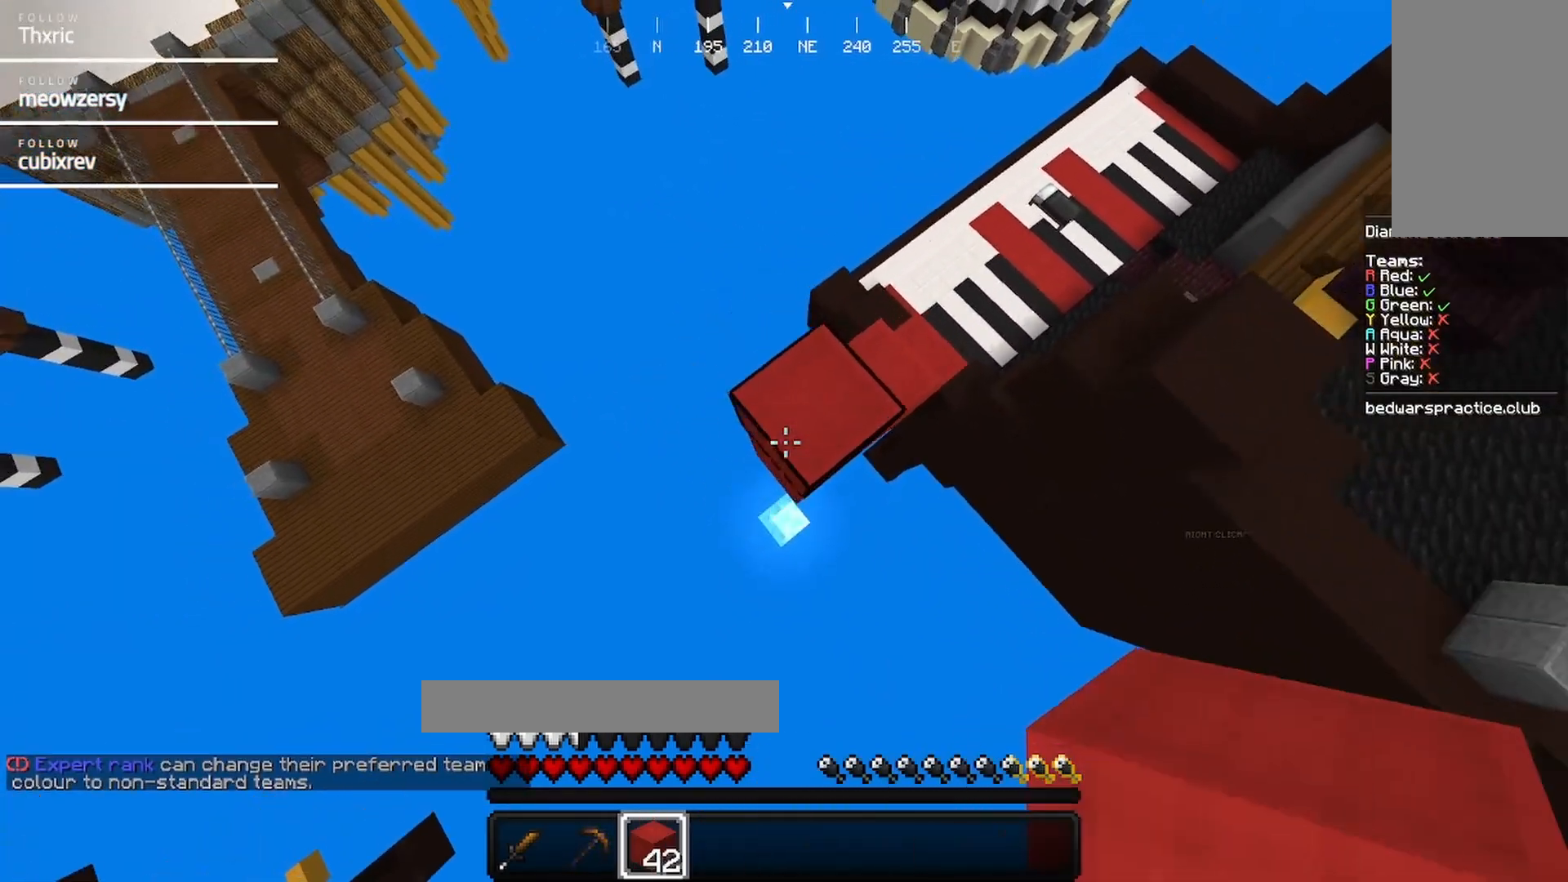
{"keys": [], "mouse": [], "events": [[34, "a", "up"], [34, "s", "up"], [200, "a", "down"], [300, "a", "up"], [450, "mouse_right", "up"]]}
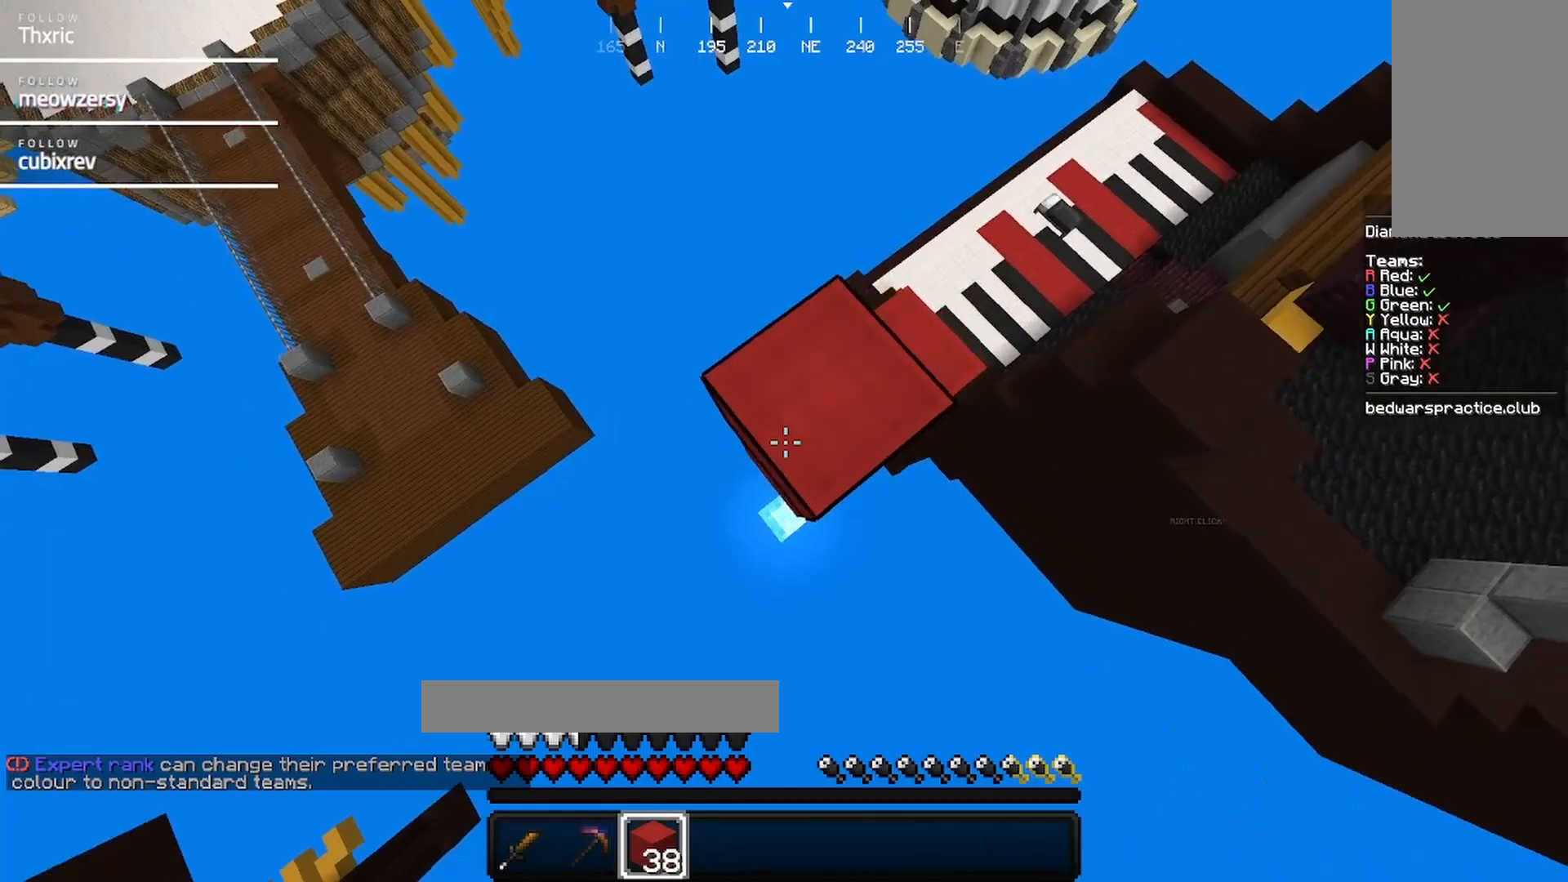
{"keys": [], "mouse": ["right"]}
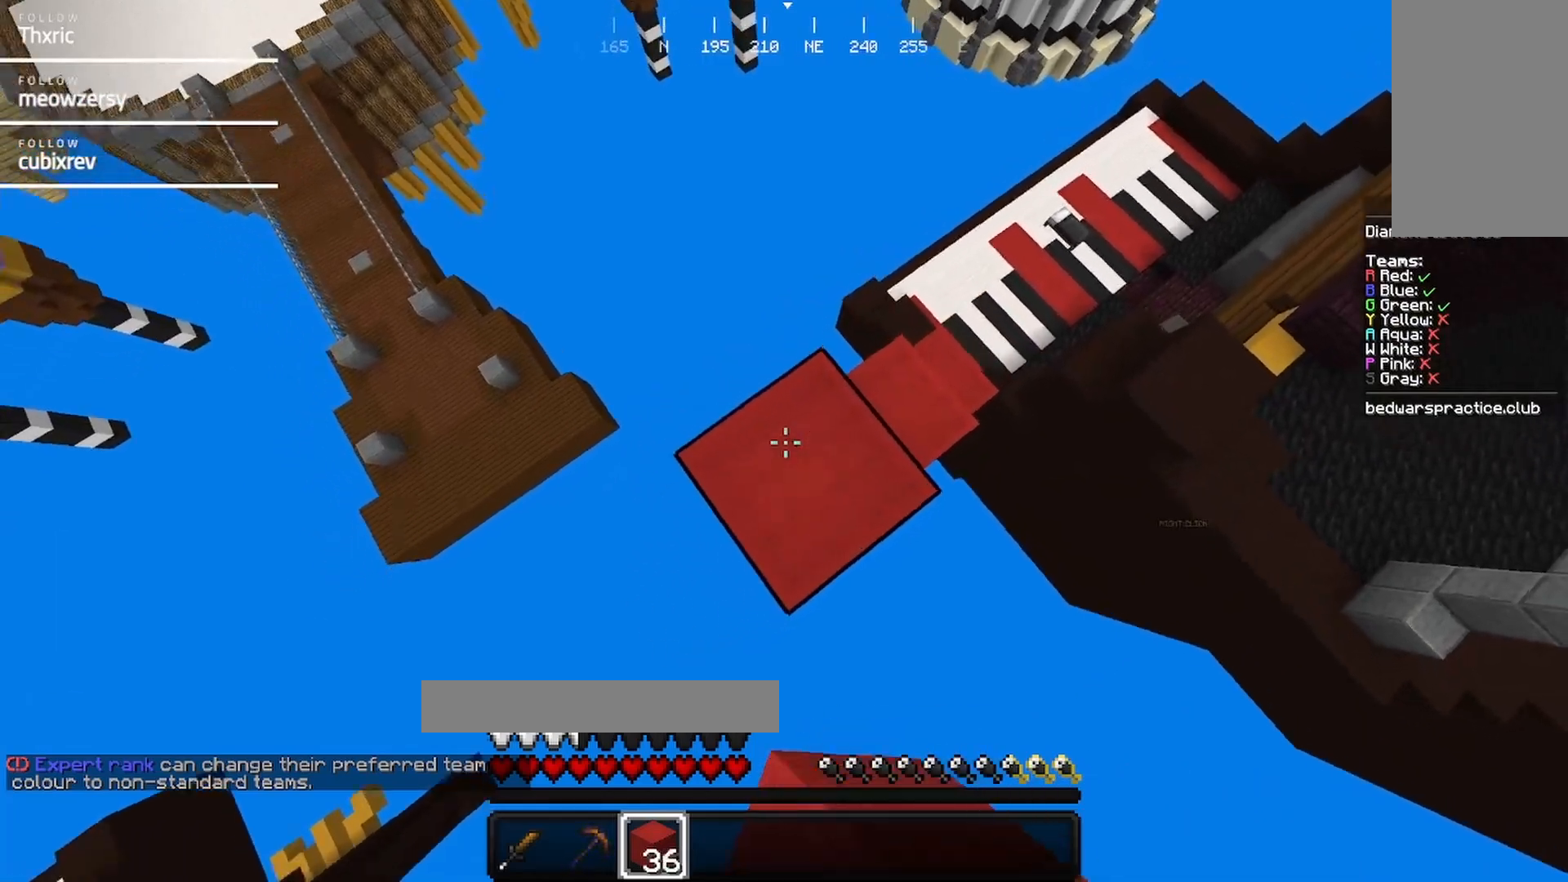
{"keys": [], "mouse": []}
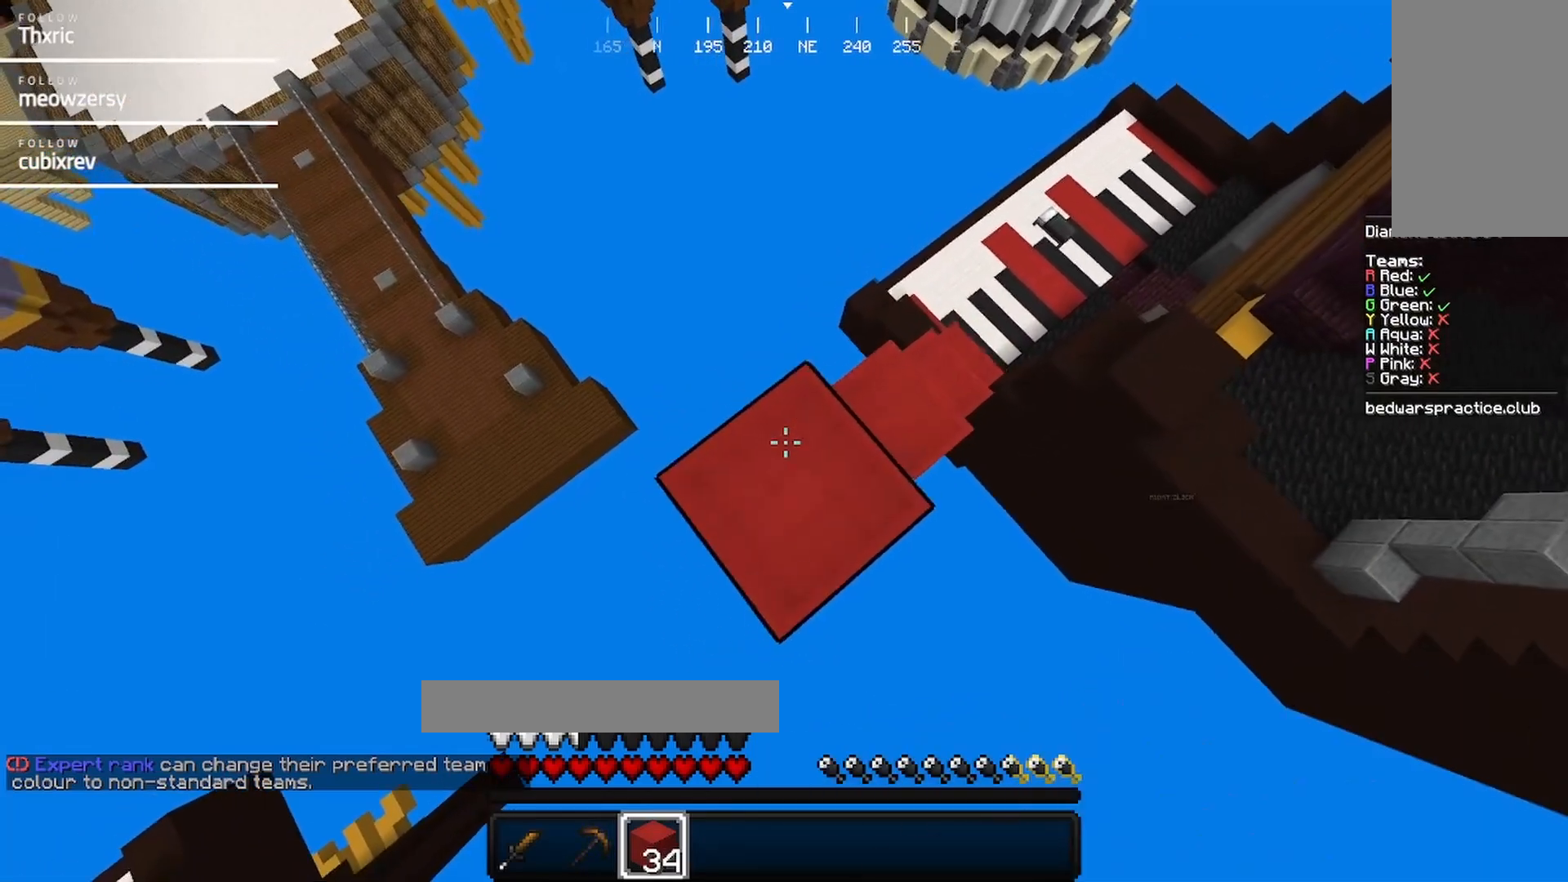
{"keys": [], "mouse": ["right"]}
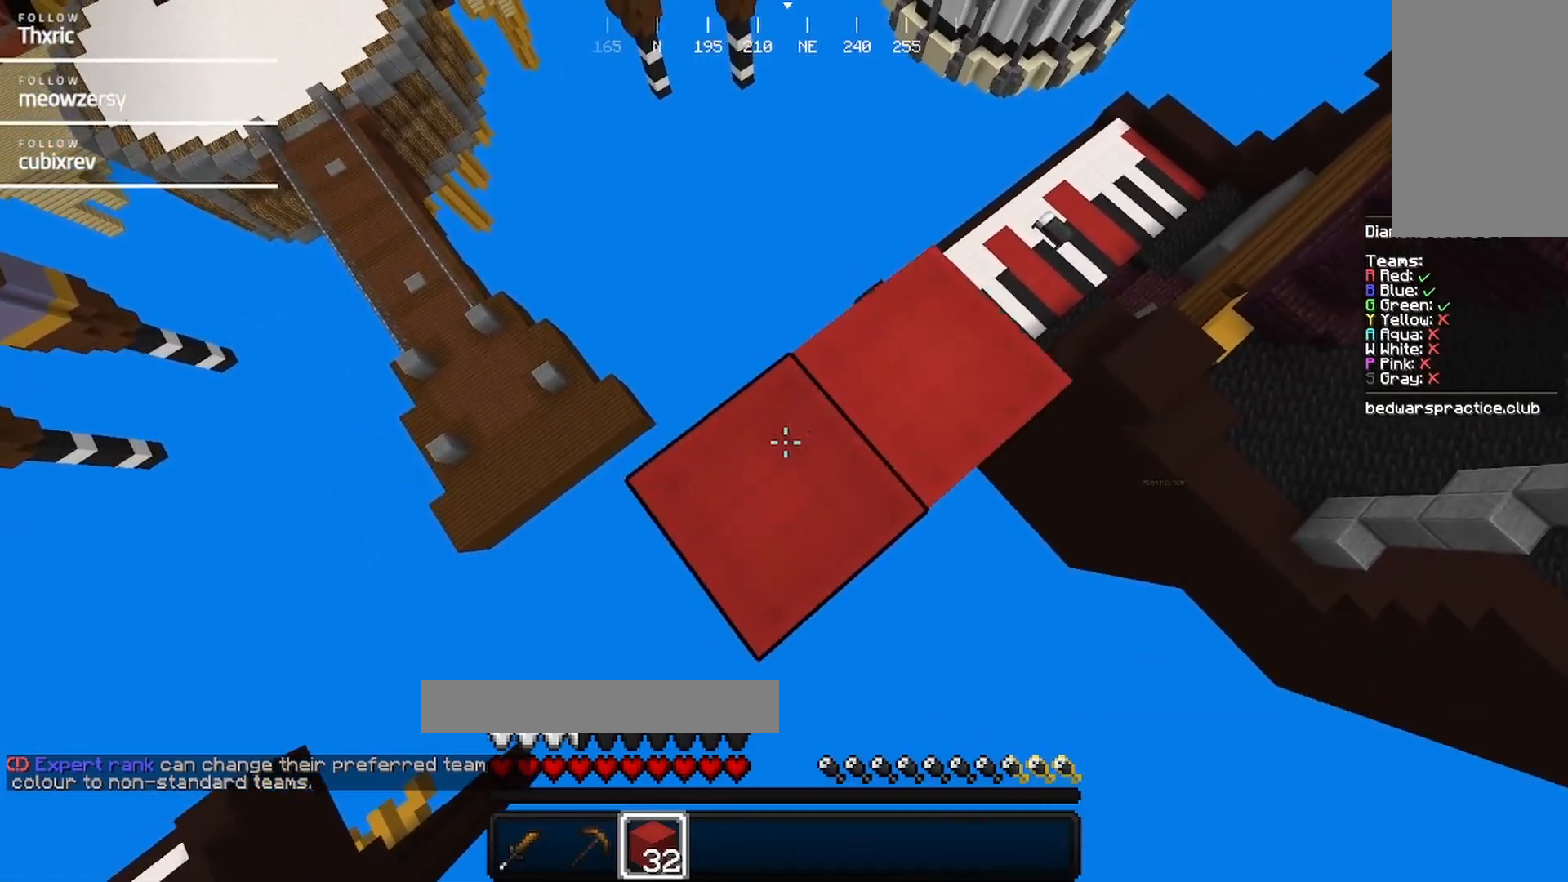
{"keys": [], "mouse": ["right"]}